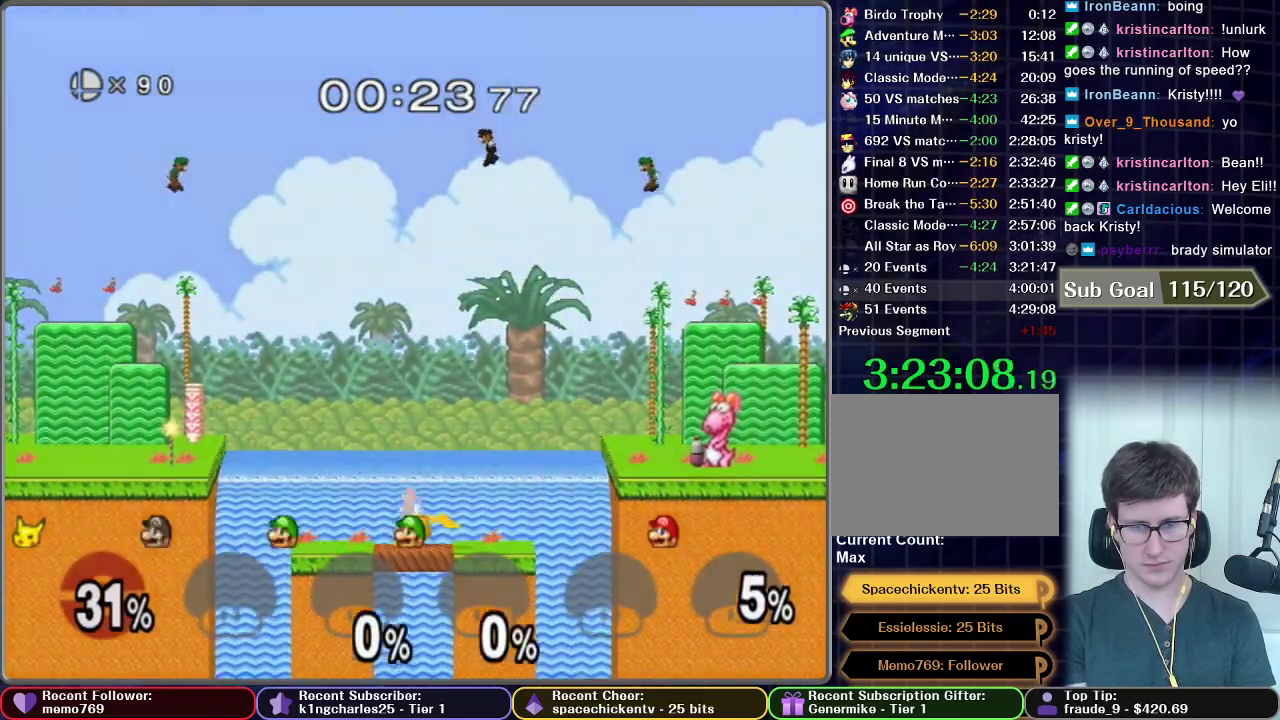
Gameplay with a controller (Nintendo layout); each line is a JSON object with the inputs held at the frame after it. "events" lists button and stick changes between this image and that frame as [ms after this image, input, new state], when the widget could be followed in between. This overlay highlights the sticks when they move; stick clicks (L3 R3) are not distinguishable. Not read: L3 R3.
{"buttons": [], "left_stick": "up", "right_stick": "center", "events": []}
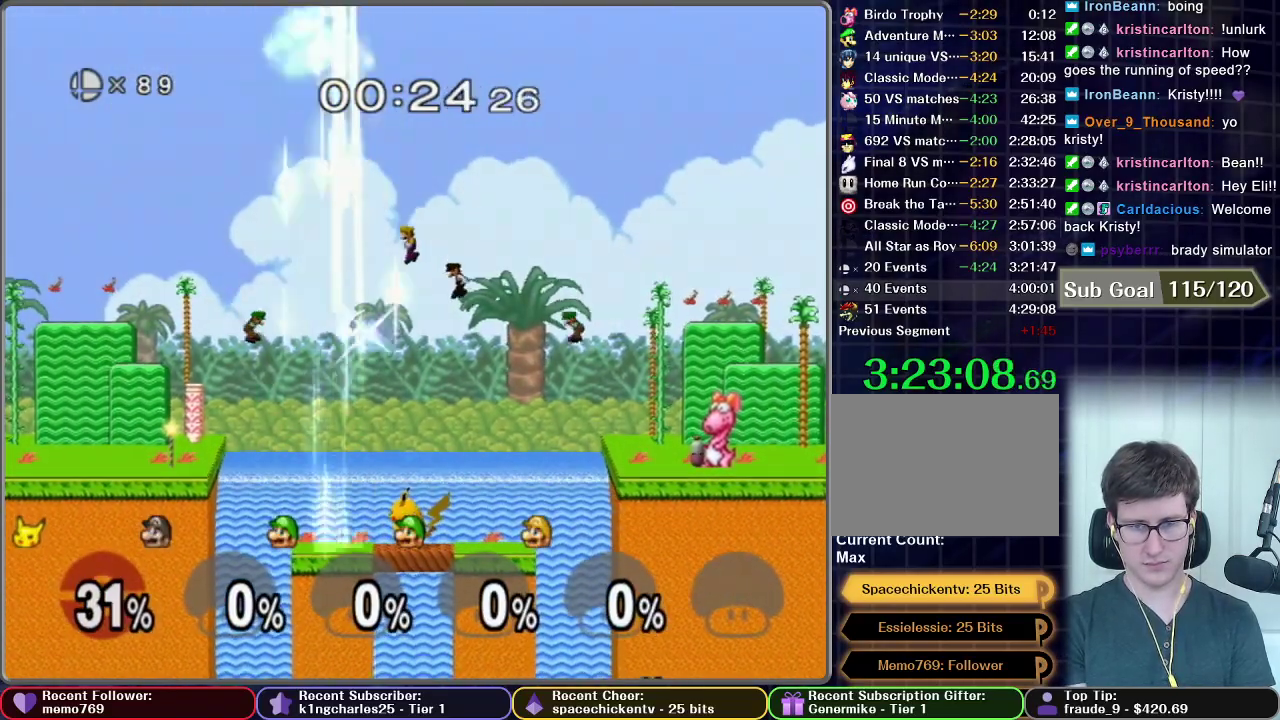
{"buttons": [], "left_stick": "up", "right_stick": "center", "events": []}
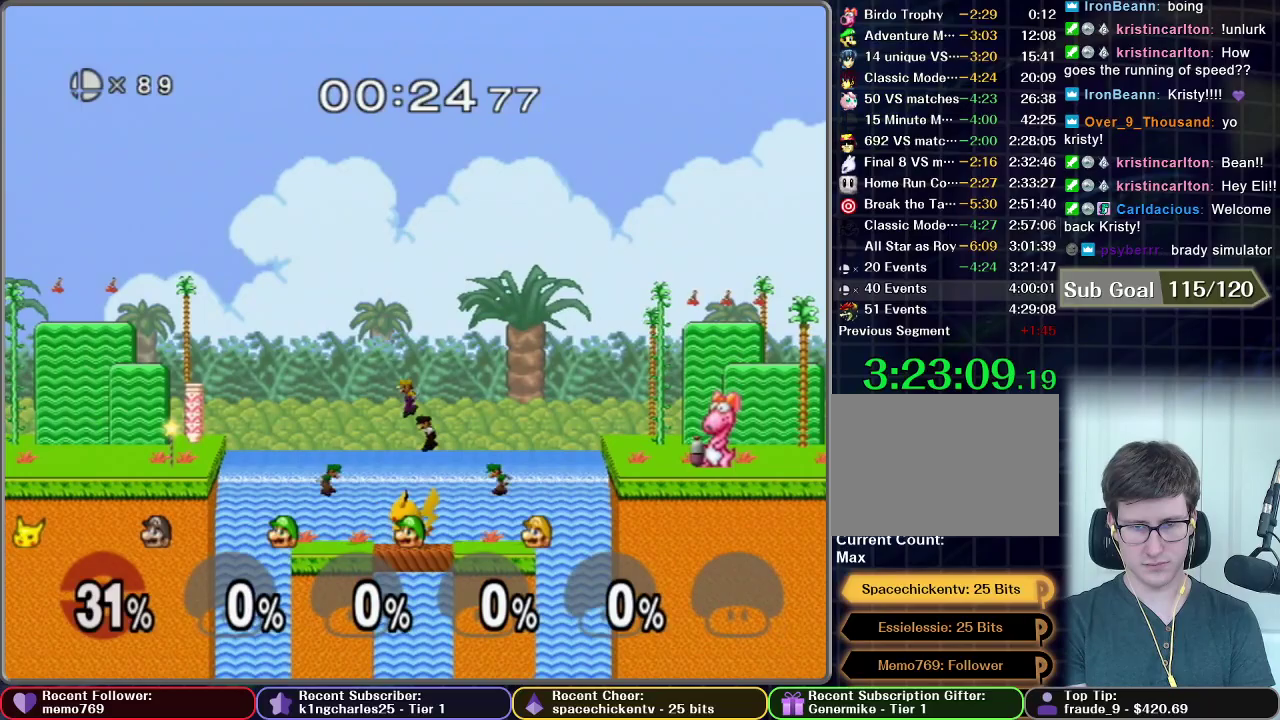
{"buttons": [], "left_stick": "up", "right_stick": "center", "events": [[66, "A", "down"], [150, "A", "up"], [283, "A", "down"], [367, "A", "up"]]}
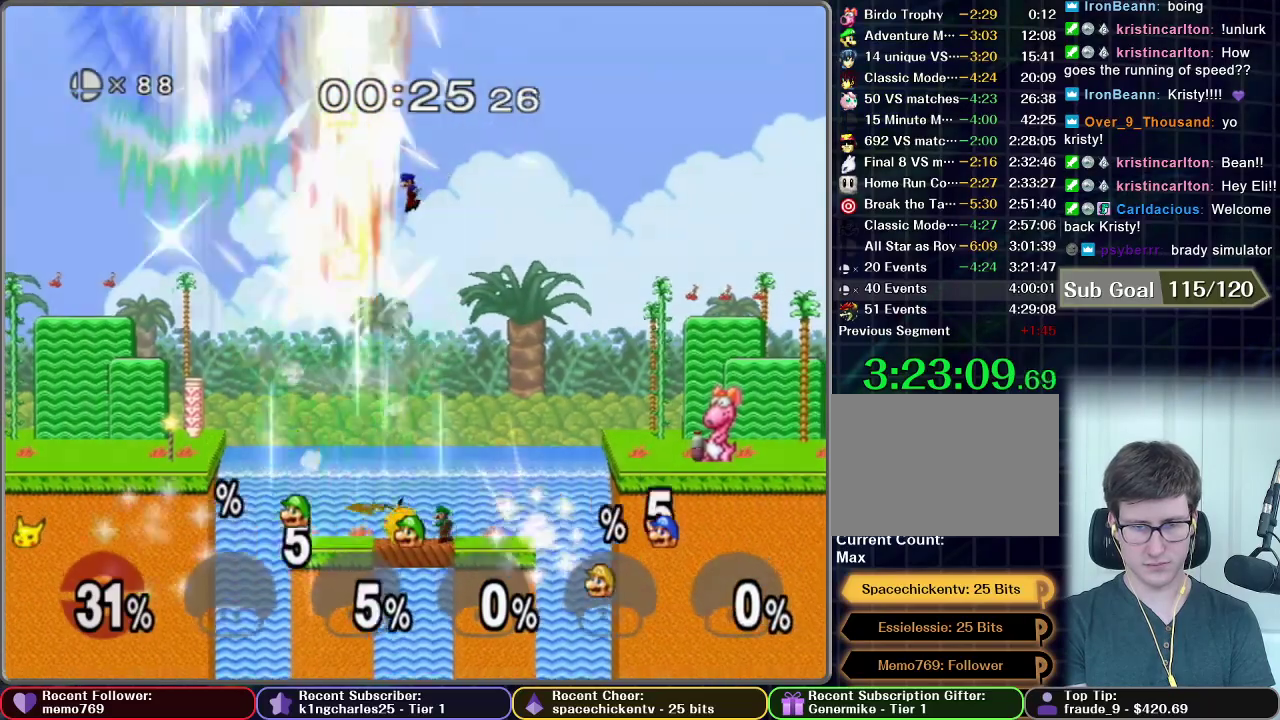
{"buttons": [], "left_stick": "up", "right_stick": "center", "events": [[384, "A", "down"], [434, "A", "up"]]}
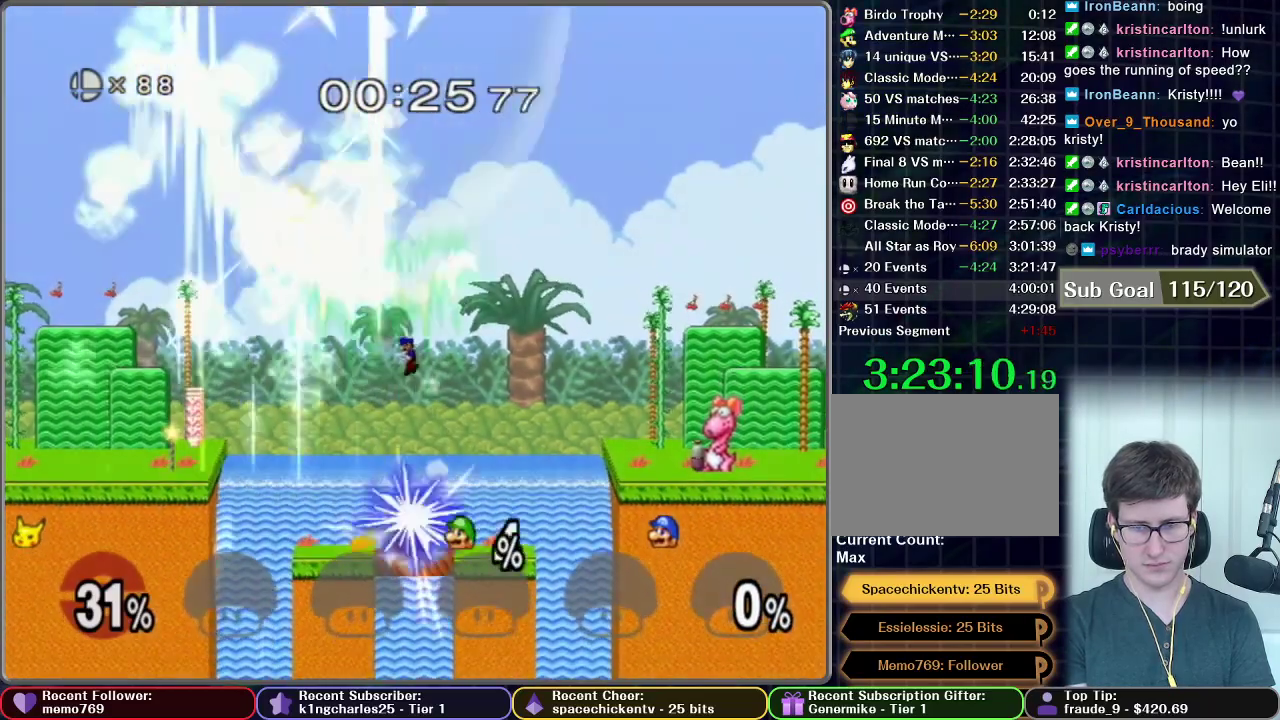
{"buttons": ["A"], "left_stick": "up", "right_stick": "center", "events": [[367, "A", "down"], [417, "A", "up"], [500, "A", "down"]]}
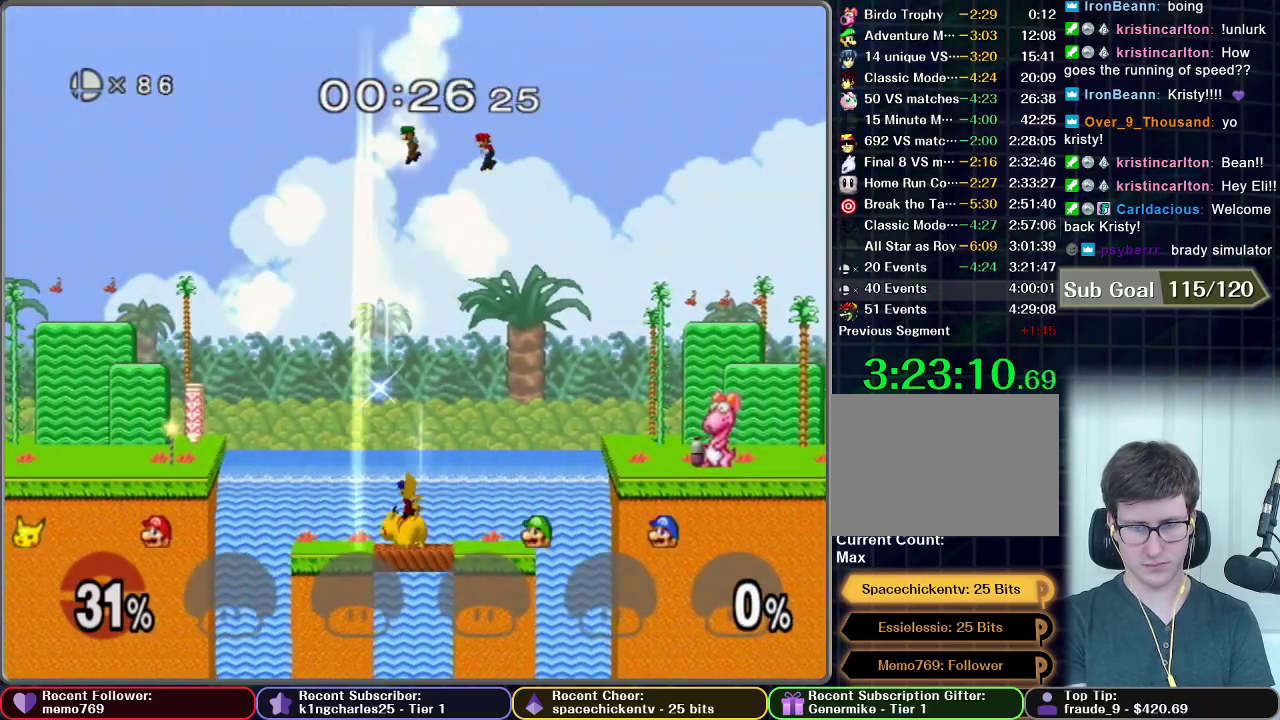
{"buttons": ["A"], "left_stick": "up", "right_stick": "center", "events": [[84, "A", "up"], [167, "A", "down"], [250, "A", "up"], [501, "A", "down"]]}
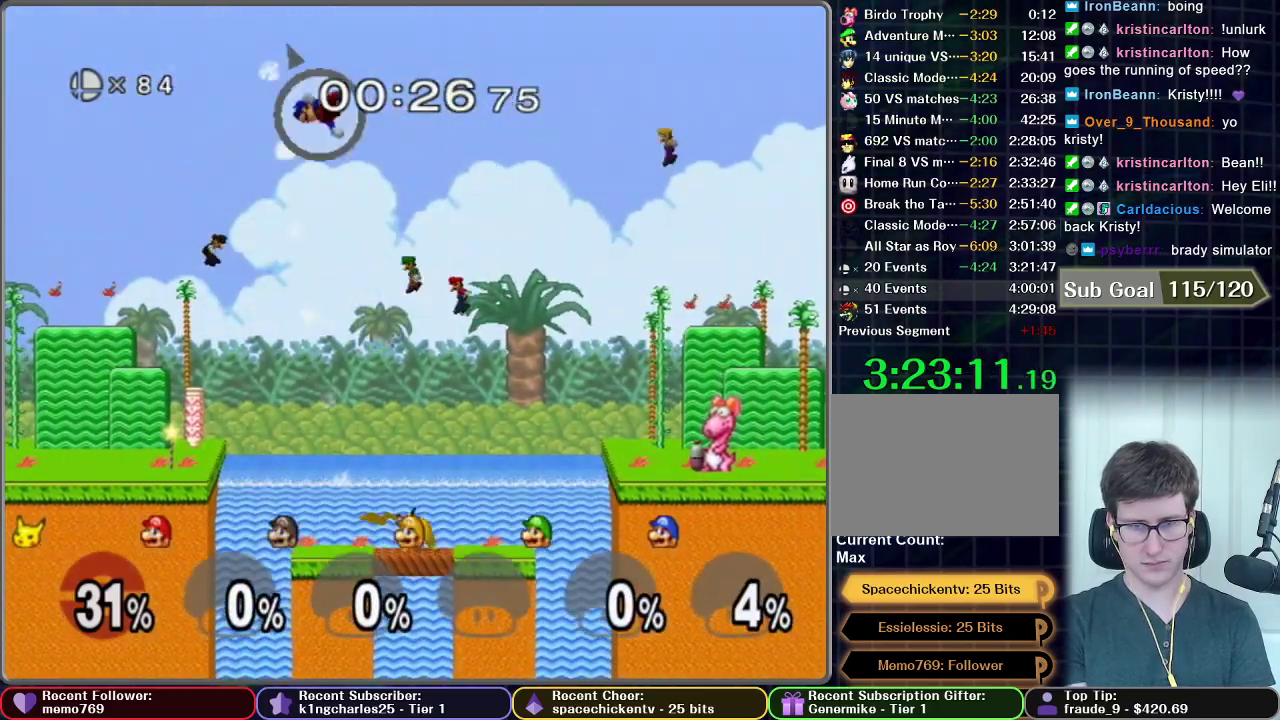
{"buttons": ["A"], "left_stick": "up", "right_stick": "center", "events": [[400, "A", "up"], [483, "A", "down"]]}
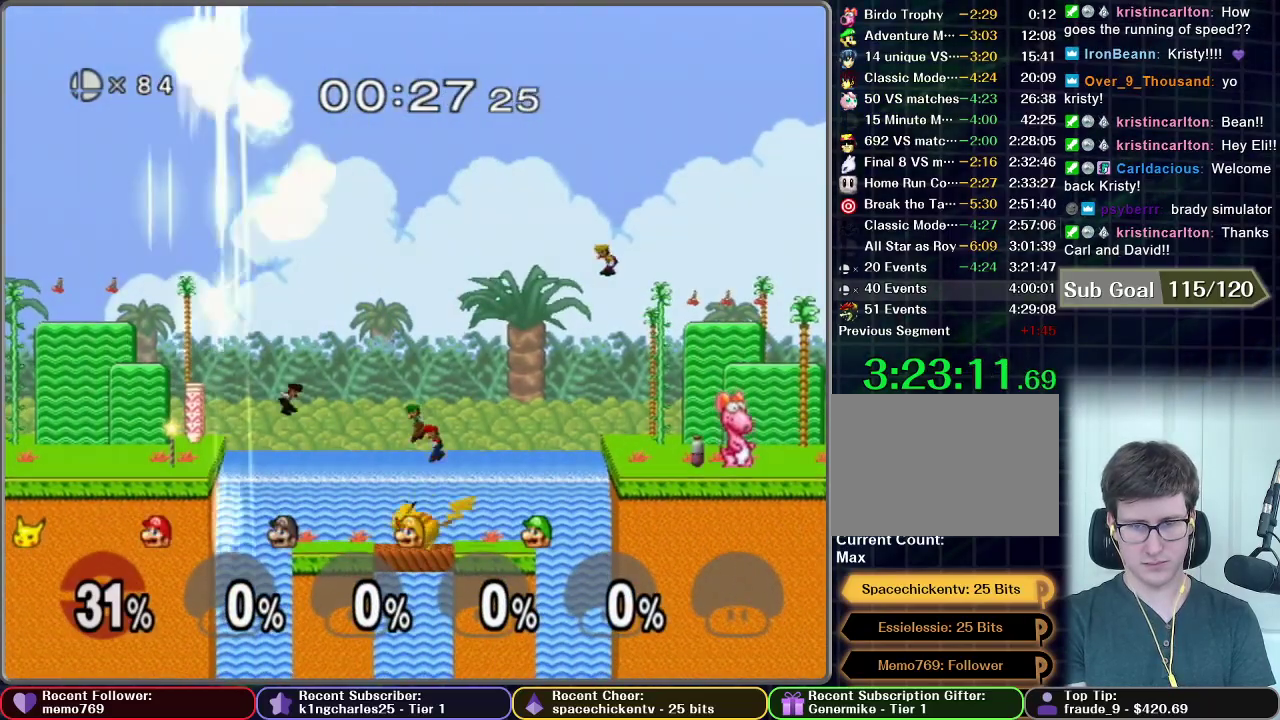
{"buttons": [], "left_stick": "up", "right_stick": "center", "events": [[50, "A", "up"], [134, "A", "down"], [217, "A", "up"], [317, "A", "down"], [384, "A", "up"]]}
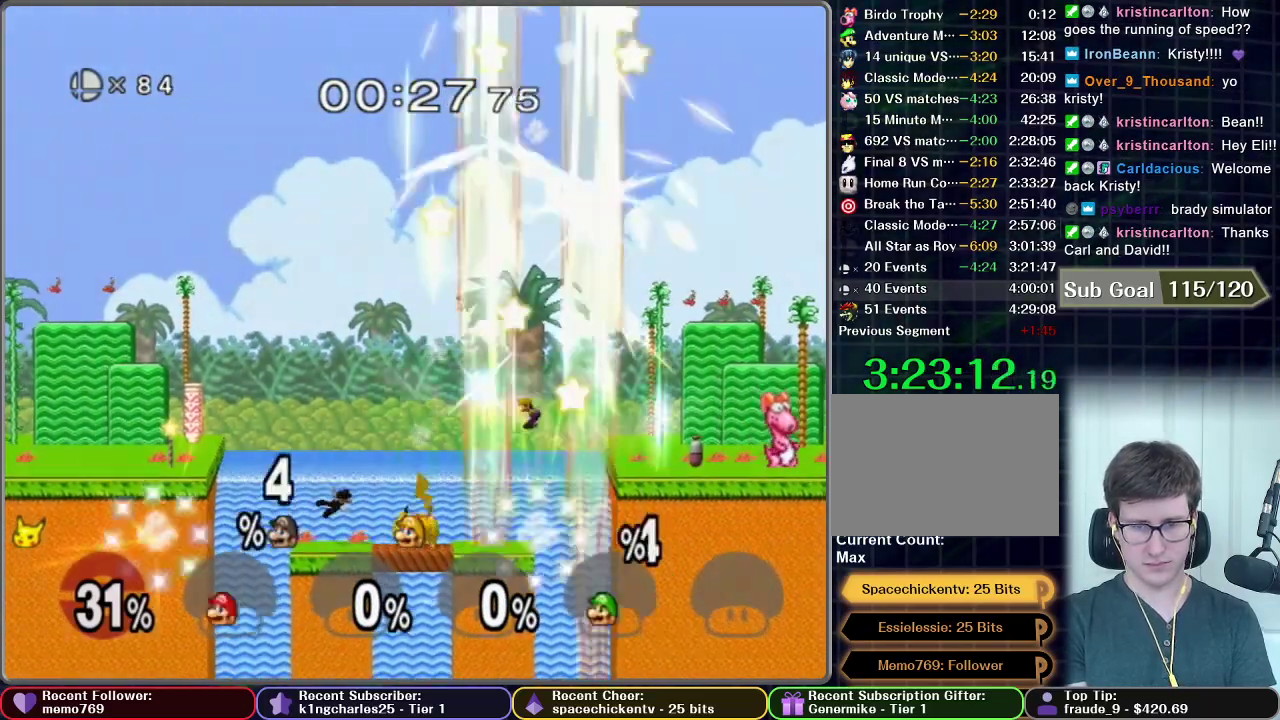
{"buttons": ["A"], "left_stick": "up", "right_stick": "center", "events": [[333, "A", "down"], [383, "A", "up"], [467, "A", "down"]]}
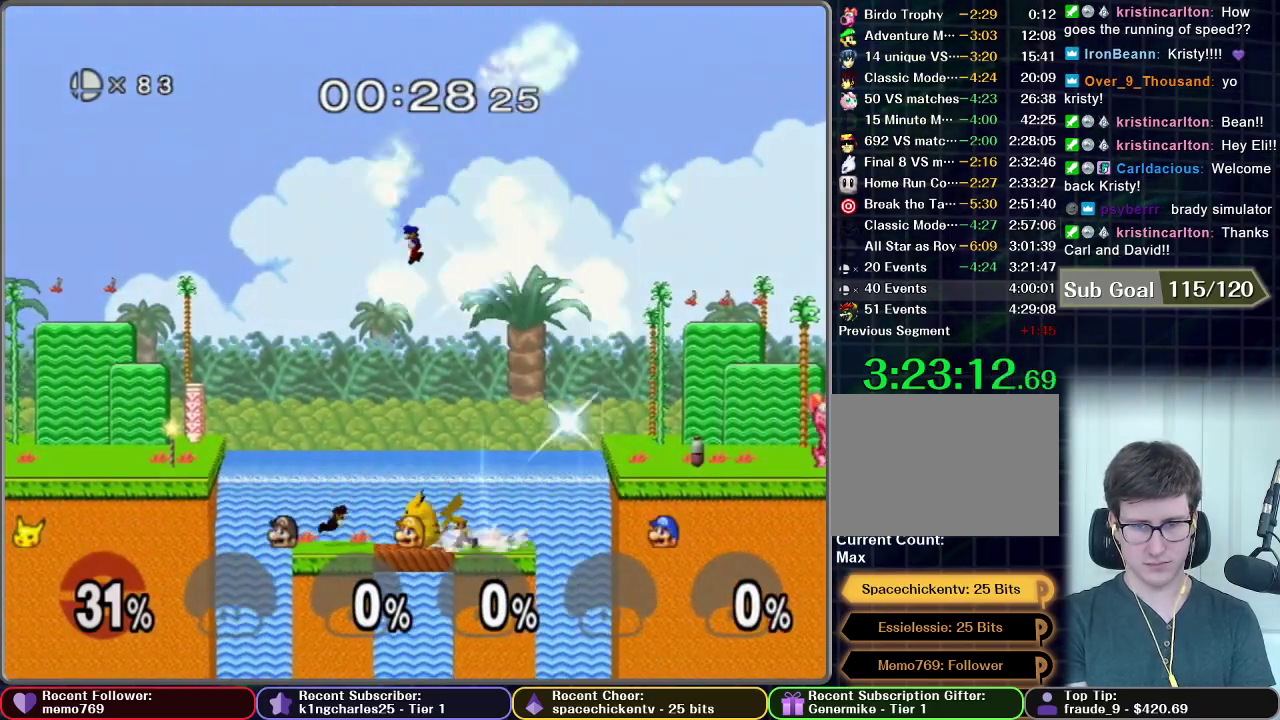
{"buttons": [], "left_stick": "up", "right_stick": "center", "events": [[50, "A", "up"], [134, "A", "down"], [217, "A", "up"], [300, "A", "down"], [384, "A", "up"]]}
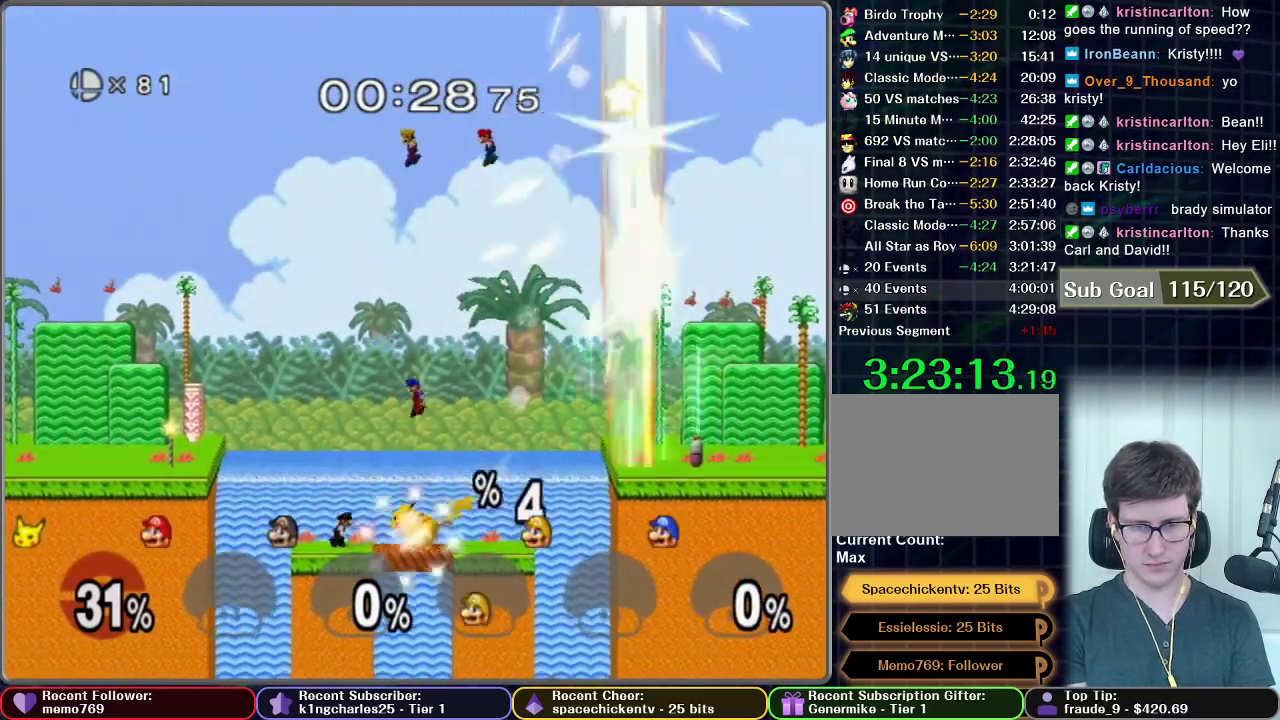
{"buttons": [], "left_stick": "up", "right_stick": "center", "events": [[367, "A", "down"], [433, "A", "up"]]}
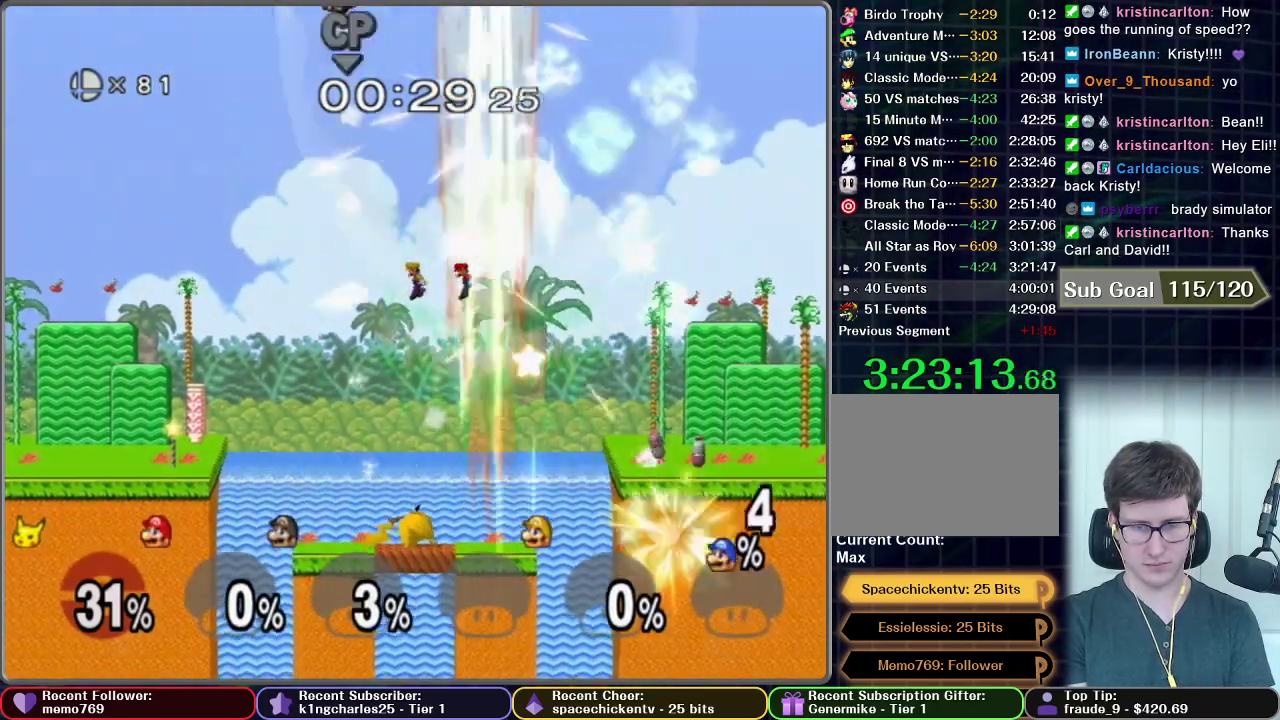
{"buttons": ["A"], "left_stick": "up", "right_stick": "center", "events": [[467, "A", "down"]]}
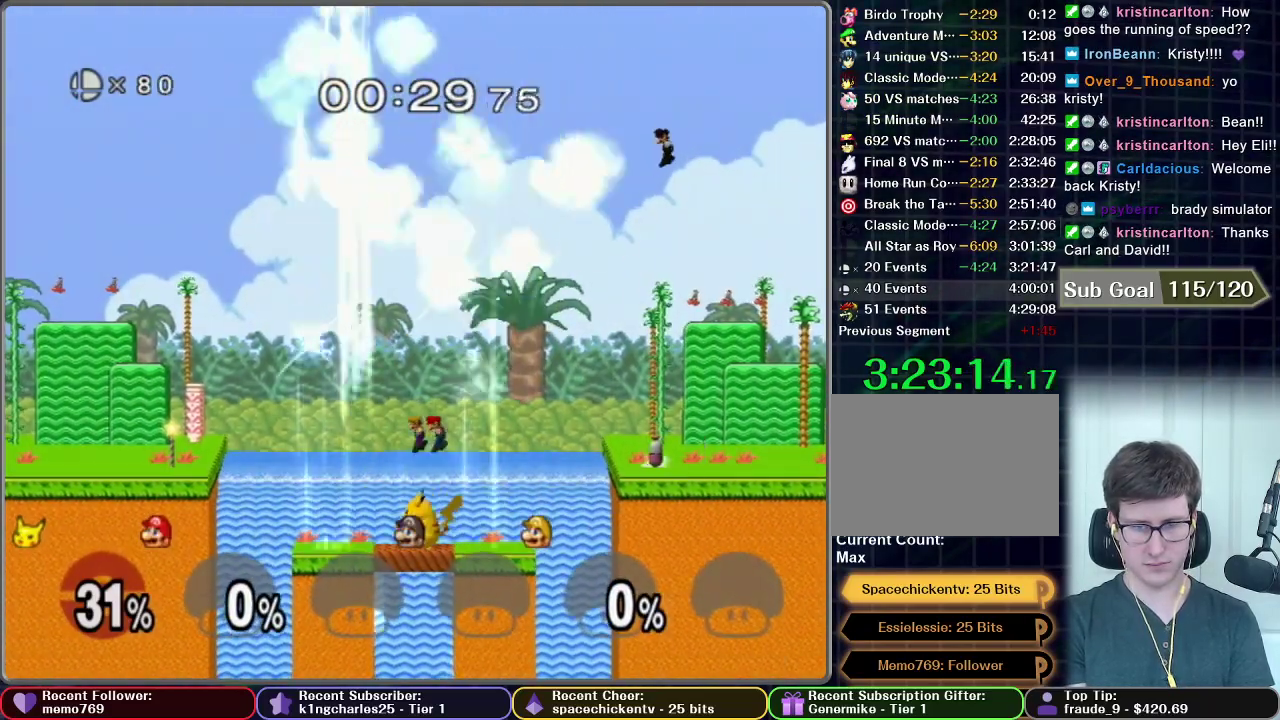
{"buttons": [], "left_stick": "up", "right_stick": "center", "events": [[33, "A", "up"], [133, "A", "down"], [200, "A", "up"], [300, "A", "down"], [383, "A", "up"]]}
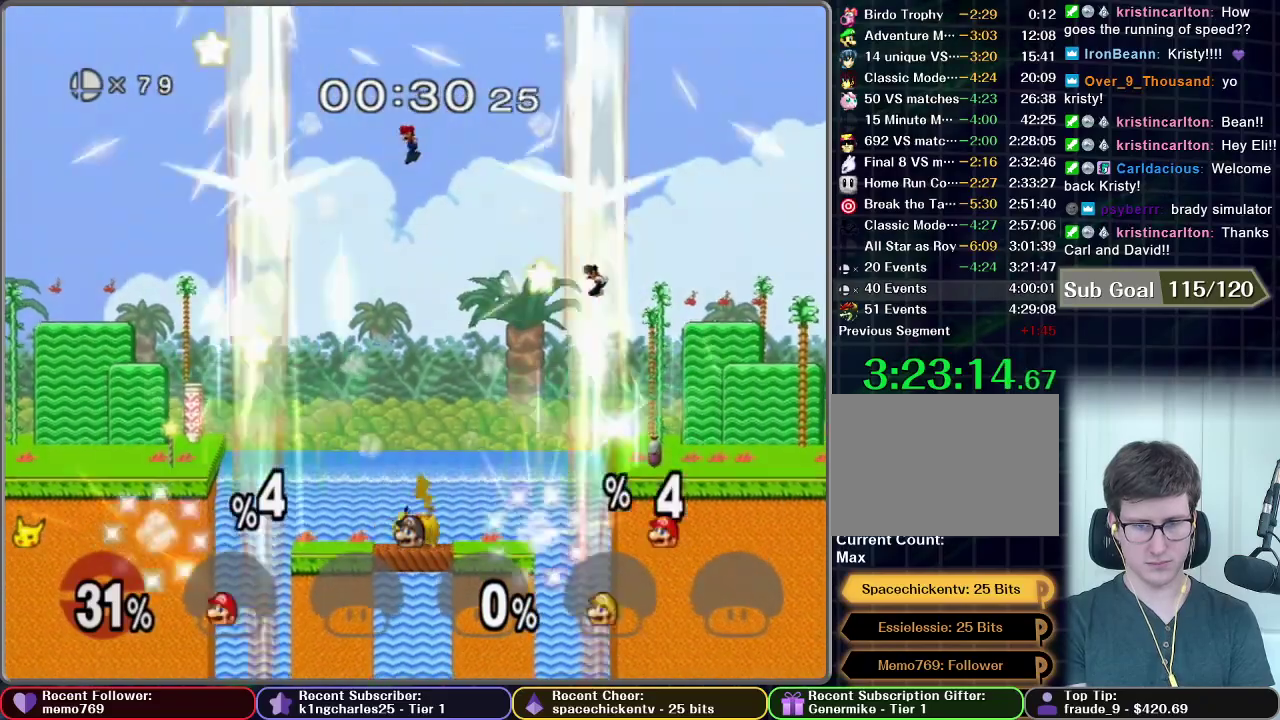
{"buttons": ["X"], "left_stick": "up", "right_stick": "center", "events": [[501, "X", "down"]]}
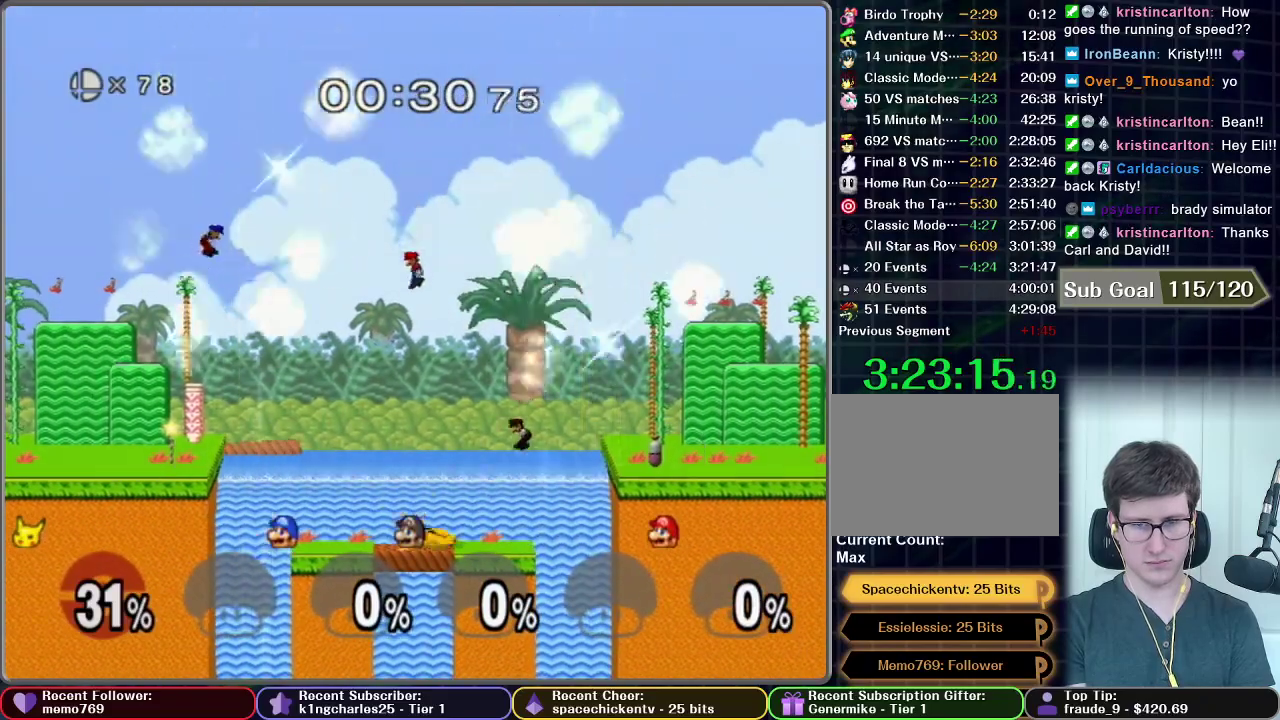
{"buttons": ["A"], "left_stick": "up", "right_stick": "center", "events": [[66, "X", "up"], [133, "A", "down"], [283, "A", "up"], [367, "A", "down"], [433, "A", "up"], [500, "A", "down"]]}
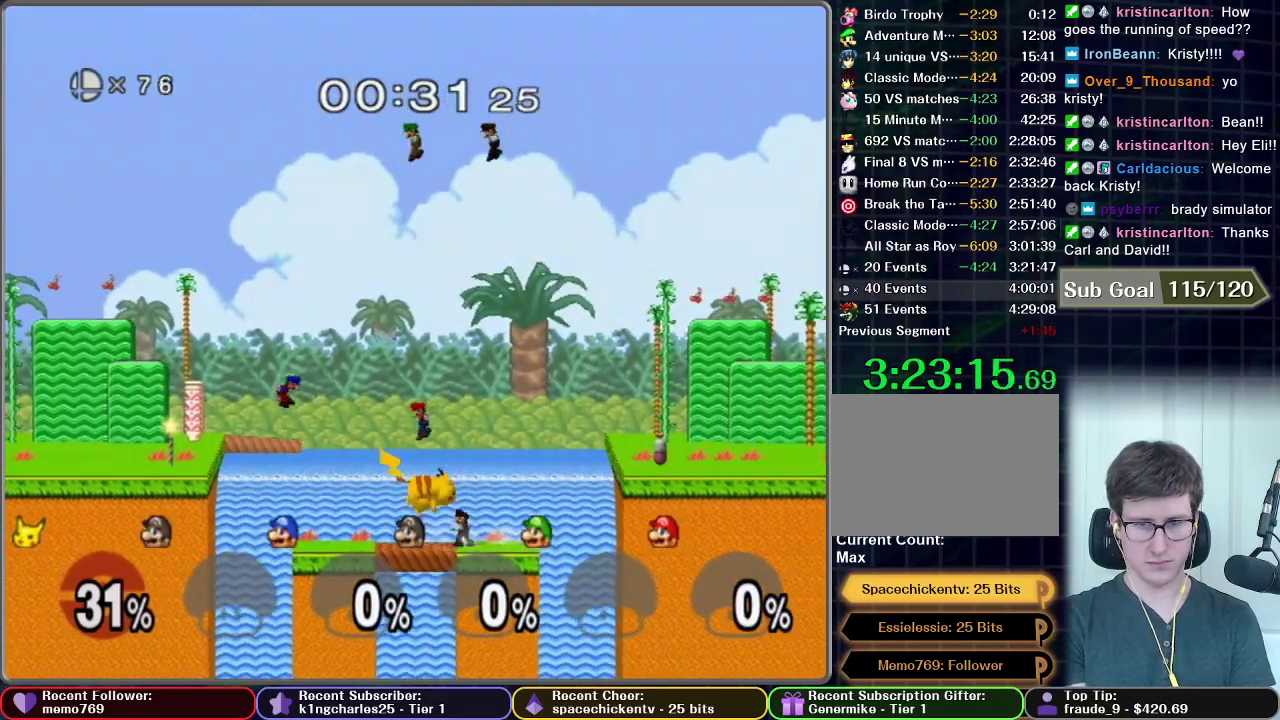
{"buttons": ["A"], "left_stick": "up", "right_stick": "center", "events": [[67, "A", "up"], [117, "A", "down"], [334, "A", "up"], [434, "A", "down"]]}
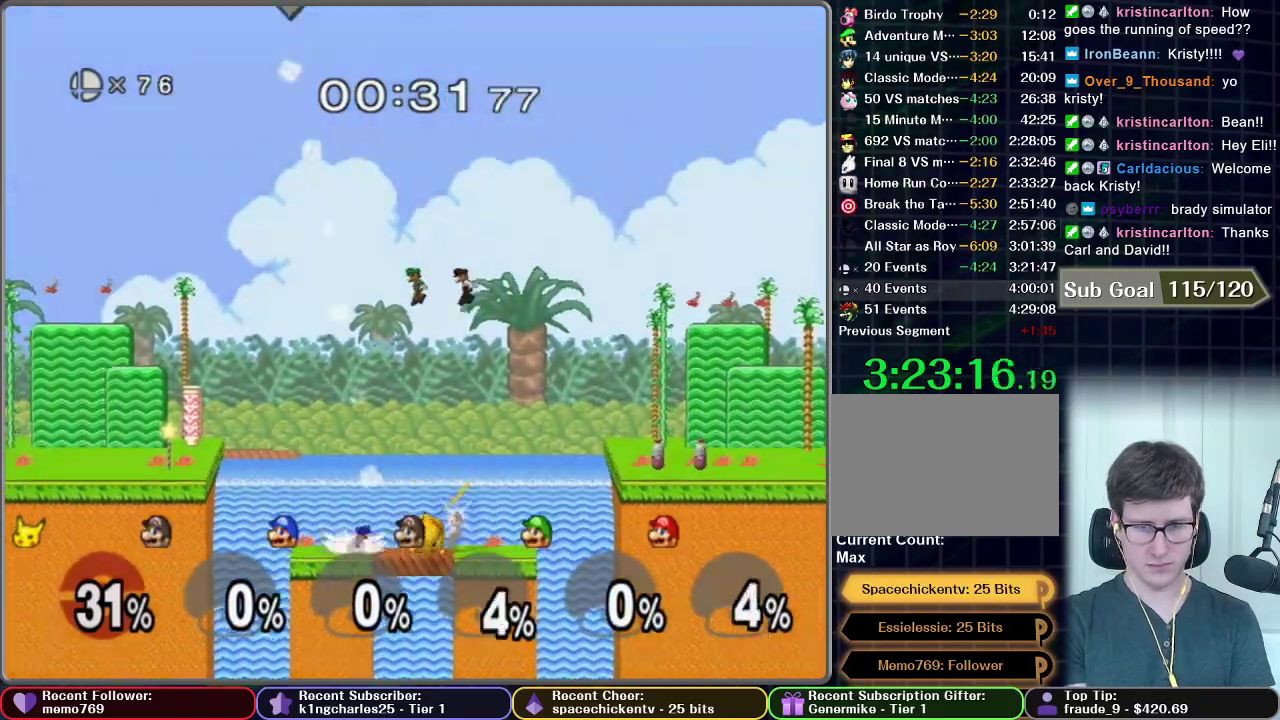
{"buttons": ["A"], "left_stick": "up", "right_stick": "center", "events": []}
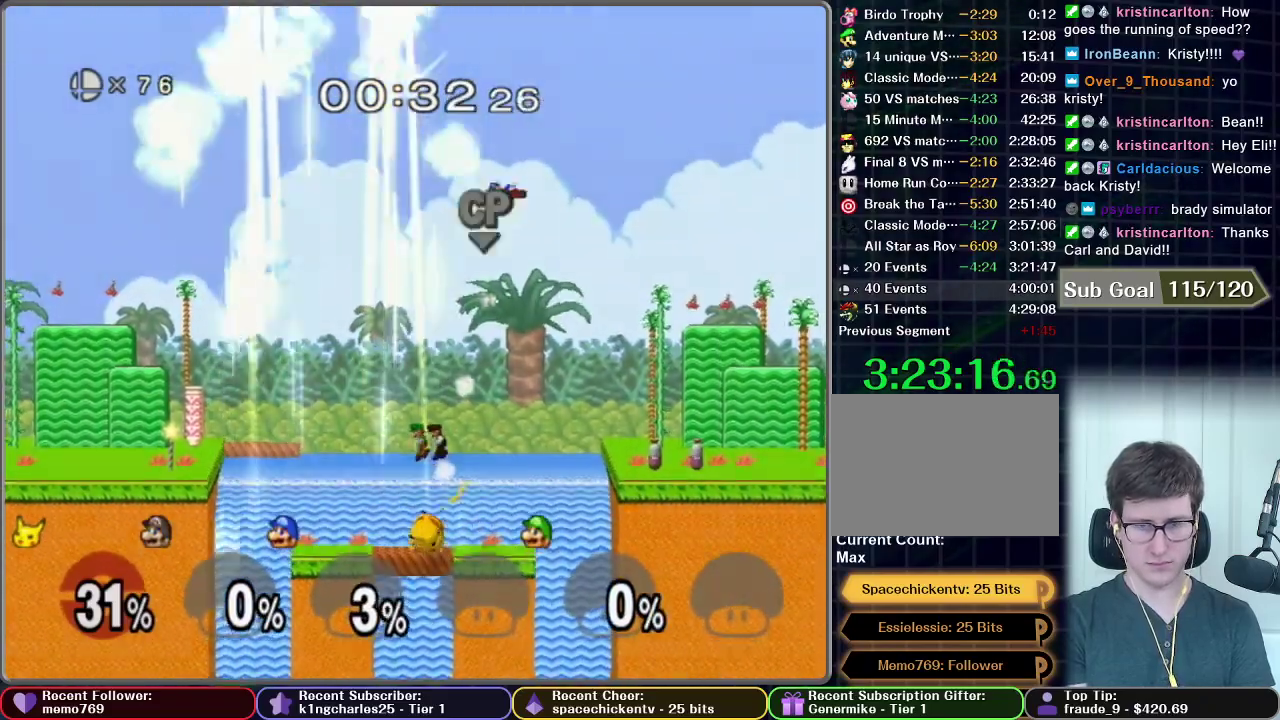
{"buttons": [], "left_stick": "up", "right_stick": "center", "events": [[34, "A", "up"], [351, "A", "down"], [501, "A", "up"]]}
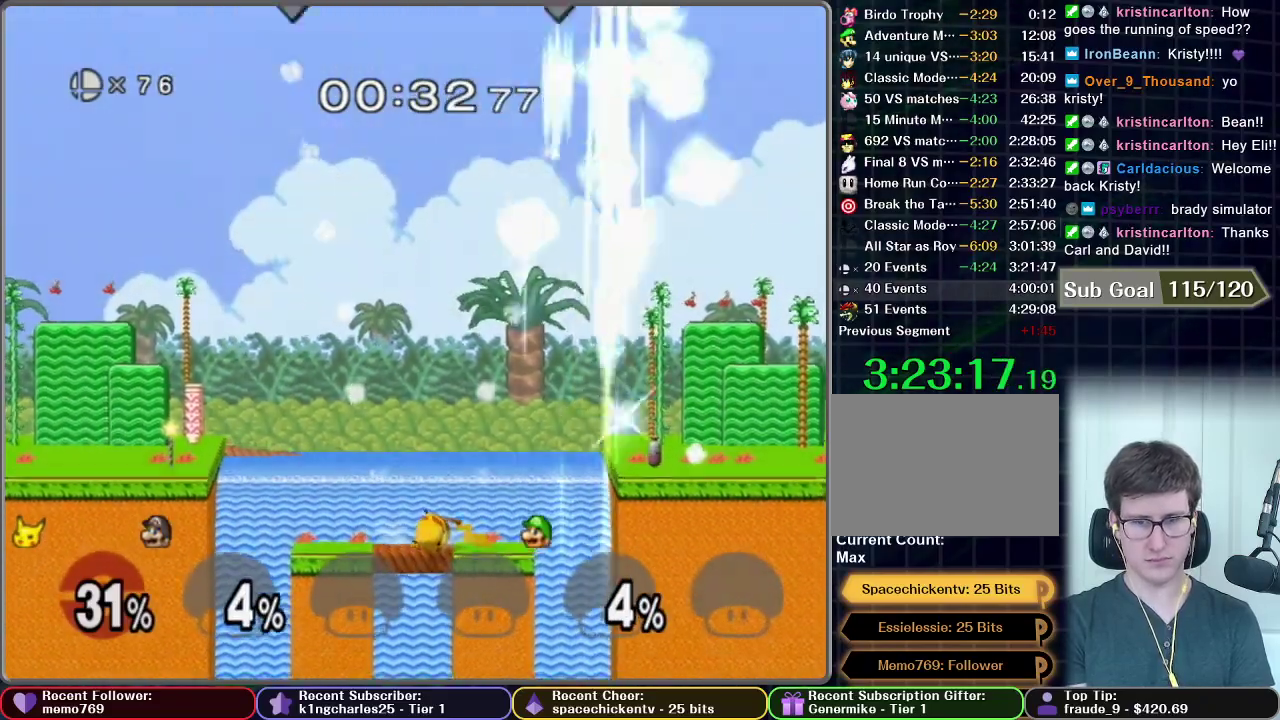
{"buttons": [], "left_stick": "up", "right_stick": "center", "events": [[66, "A", "down"], [367, "A", "up"]]}
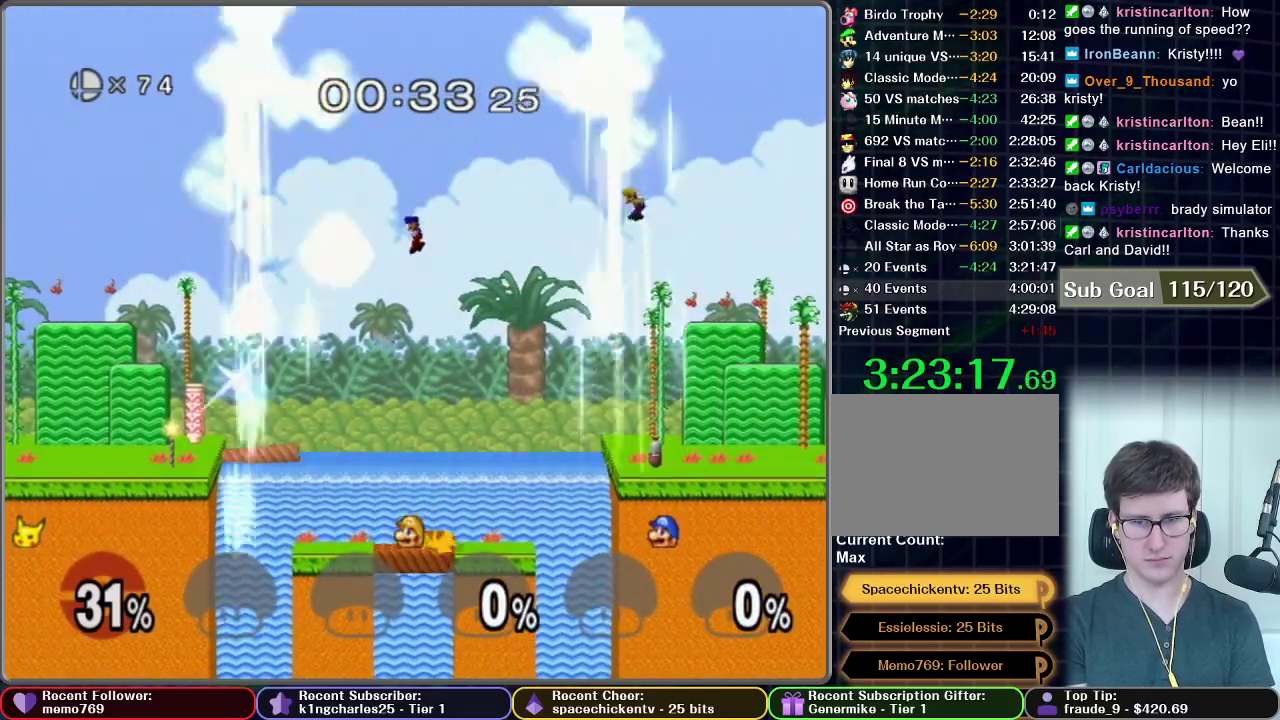
{"buttons": ["A"], "left_stick": "up", "right_stick": "center", "events": [[17, "X", "down"], [84, "X", "up"], [167, "X", "down"], [317, "A", "down"], [434, "X", "up"]]}
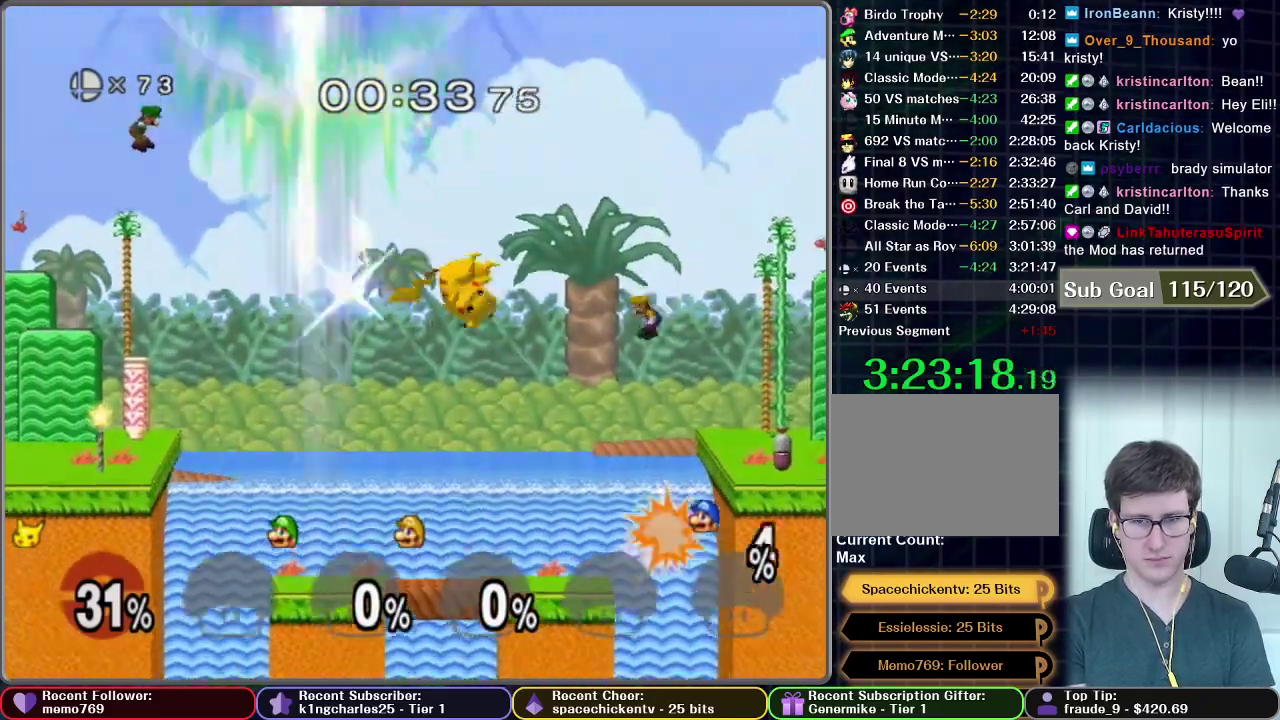
{"buttons": [], "left_stick": "up", "right_stick": "center", "events": [[317, "A", "up"]]}
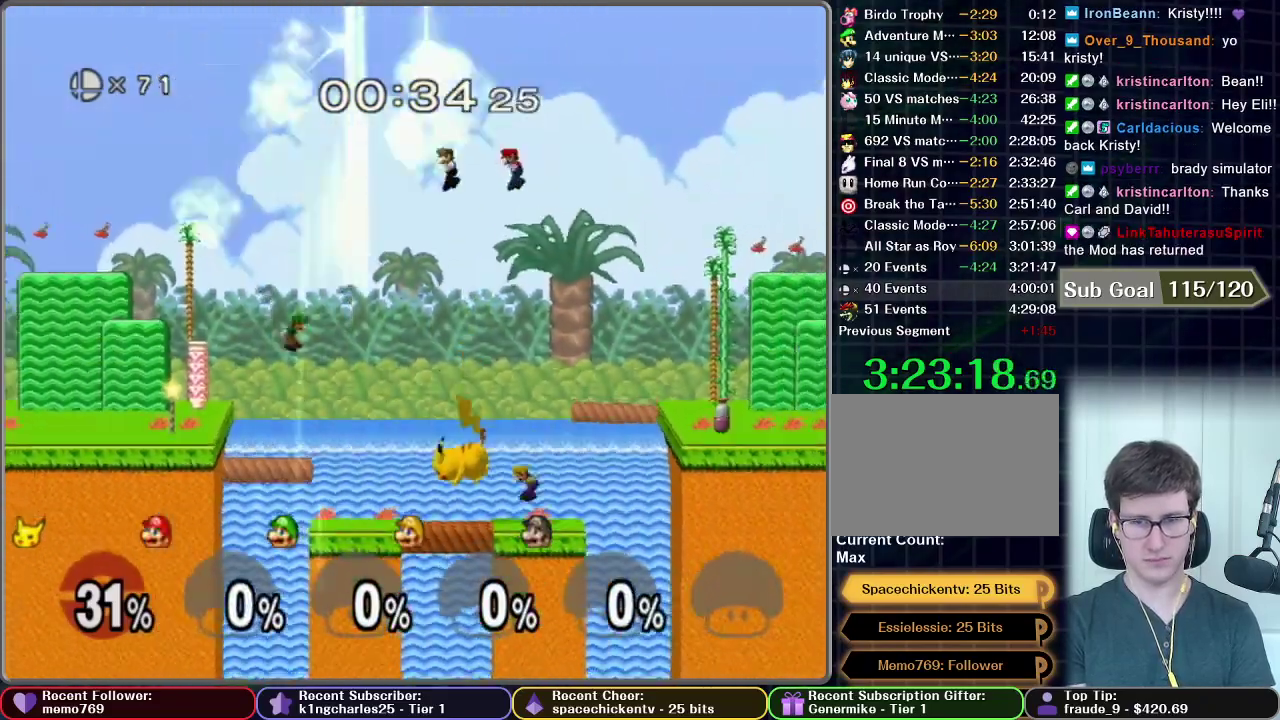
{"buttons": [], "left_stick": "up", "right_stick": "center", "events": [[34, "A", "down"], [184, "A", "up"], [184, "R1", "down"], [234, "R1", "up"]]}
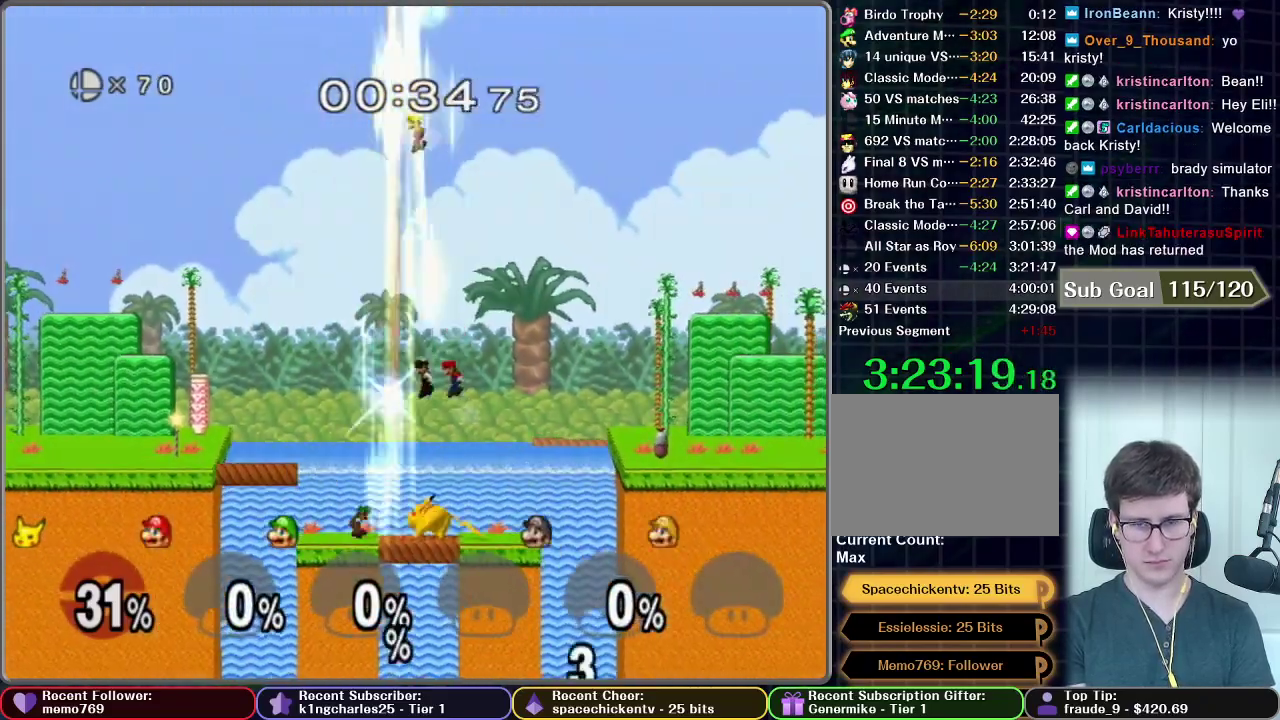
{"buttons": ["A"], "left_stick": "up", "right_stick": "center", "events": [[67, "A", "down"], [150, "A", "up"], [250, "A", "down"]]}
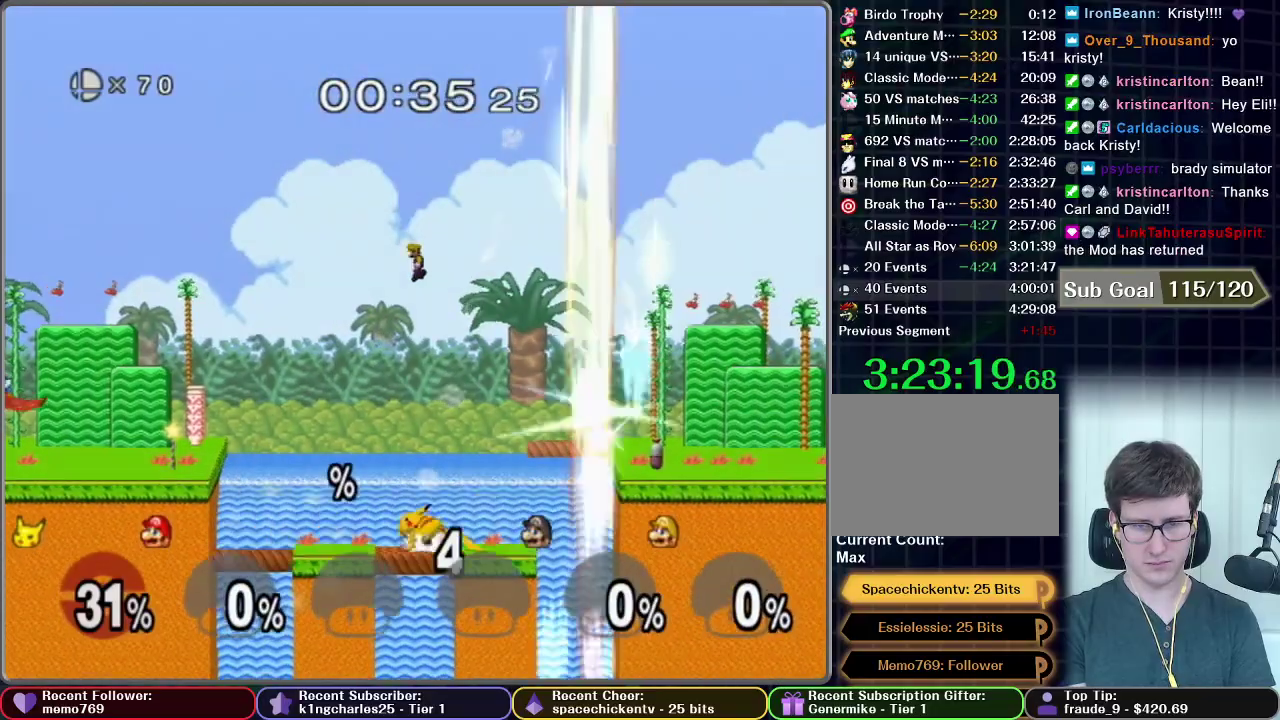
{"buttons": ["A"], "left_stick": "up", "right_stick": "center", "events": []}
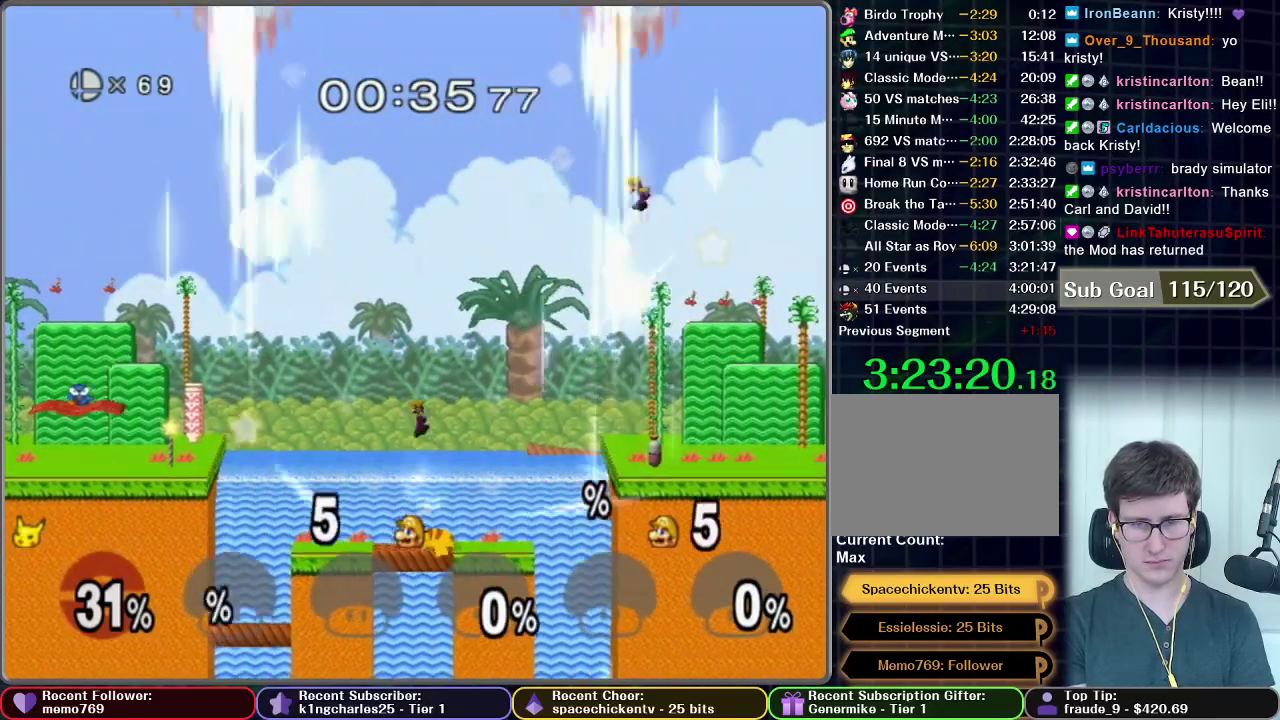
{"buttons": [], "left_stick": "up", "right_stick": "center", "events": [[117, "A", "up"], [217, "A", "down"], [267, "A", "up"]]}
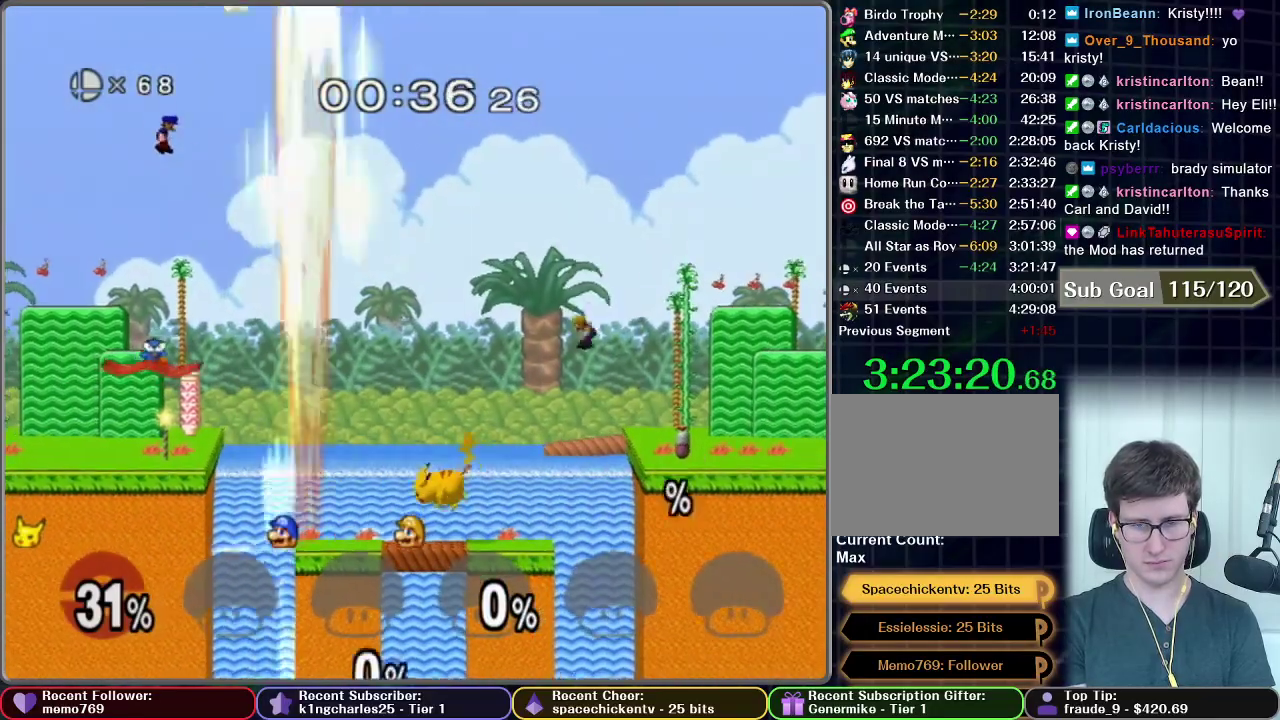
{"buttons": ["A"], "left_stick": "up", "right_stick": "center", "events": [[134, "left_stick", "up-right"], [301, "left_stick", "up"], [501, "A", "down"]]}
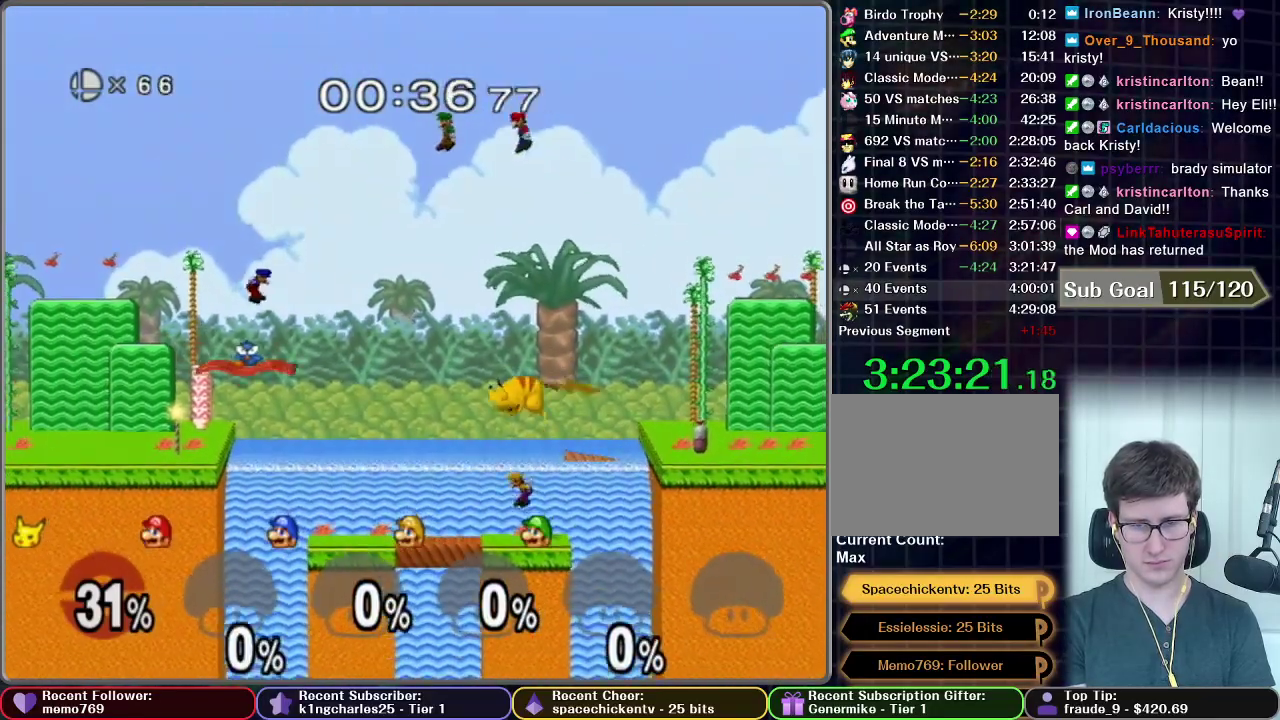
{"buttons": [], "left_stick": "up-left", "right_stick": "center", "events": [[167, "left_stick", "up-left"], [200, "A", "up"]]}
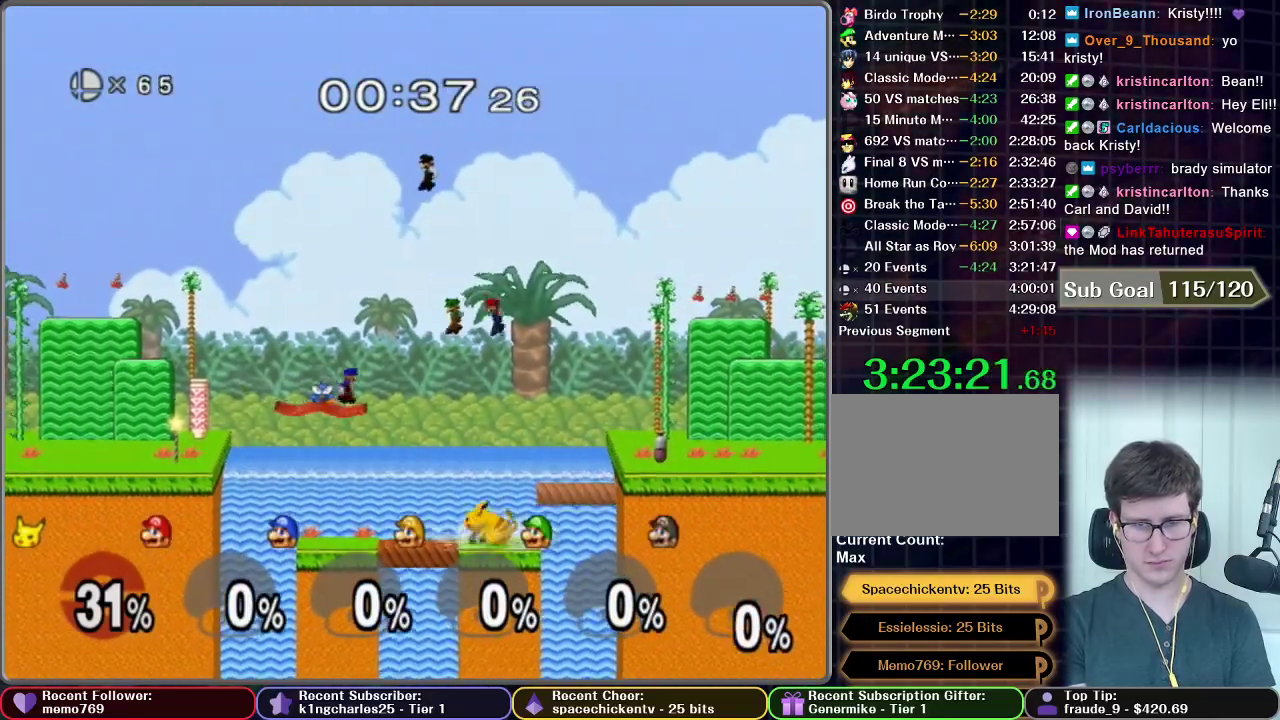
{"buttons": [], "left_stick": "up", "right_stick": "center", "events": [[101, "A", "down"], [167, "left_stick", "up"], [184, "A", "up"]]}